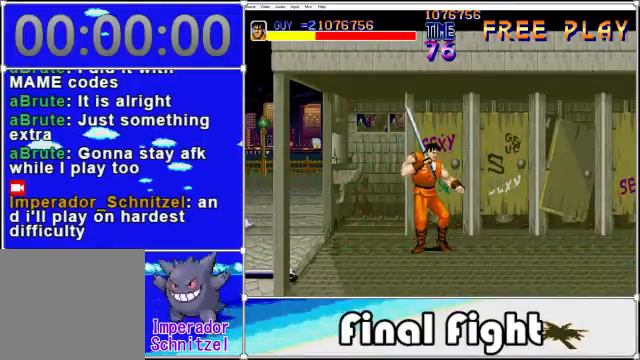
Gameplay with a controller (Xbox layout); each line is a JSON object with the inputs held at the frame after it. "events" lists button and stick changes between this image and that frame as [ms after this image, input, new state], when the widget could be followed in between. Not read: L1 L2 R1 R2 left_stick right_stick.
{"buttons": [], "events": []}
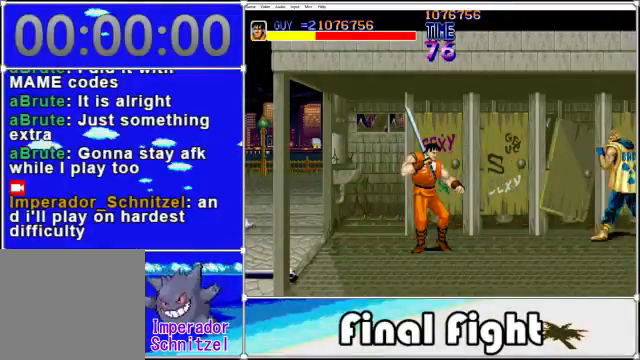
{"buttons": [], "events": [[80, "DPAD_RIGHT", "down"], [360, "X", "down"], [480, "DPAD_RIGHT", "up"], [480, "X", "up"]]}
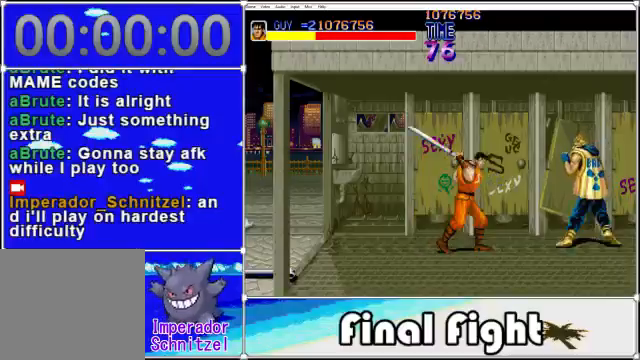
{"buttons": [], "events": []}
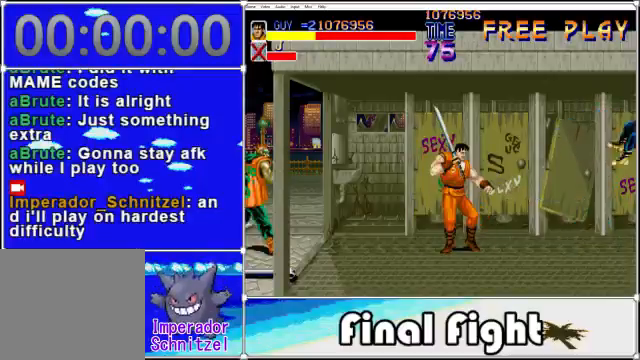
{"buttons": ["DPAD_LEFT"], "events": [[360, "DPAD_LEFT", "down"]]}
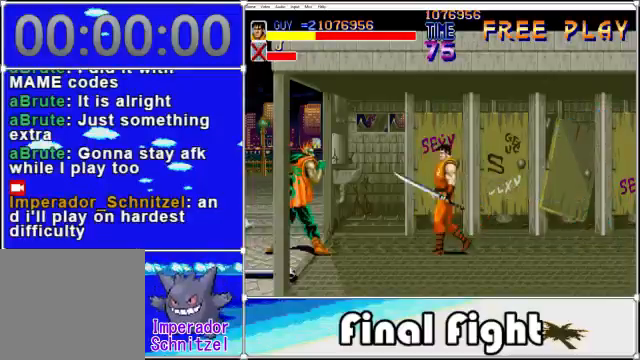
{"buttons": [], "events": [[40, "X", "down"], [120, "DPAD_LEFT", "up"], [200, "X", "up"]]}
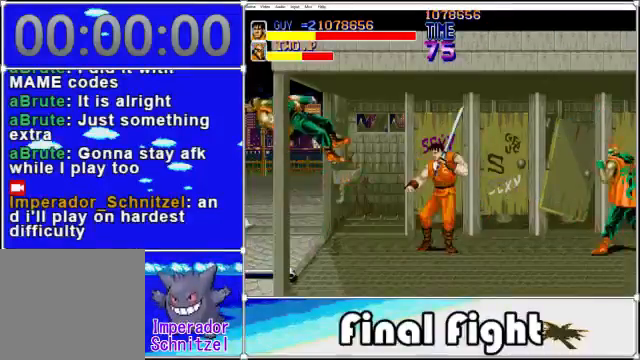
{"buttons": ["X", "DPAD_RIGHT"], "events": [[240, "DPAD_RIGHT", "down"], [400, "X", "down"]]}
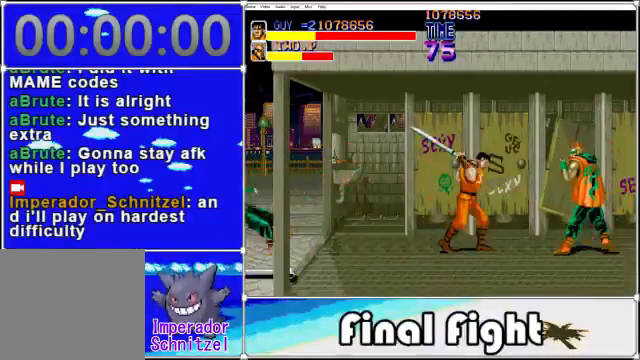
{"buttons": [], "events": [[40, "DPAD_DOWN", "down"], [80, "DPAD_DOWN", "up"], [80, "DPAD_RIGHT", "up"], [120, "X", "up"]]}
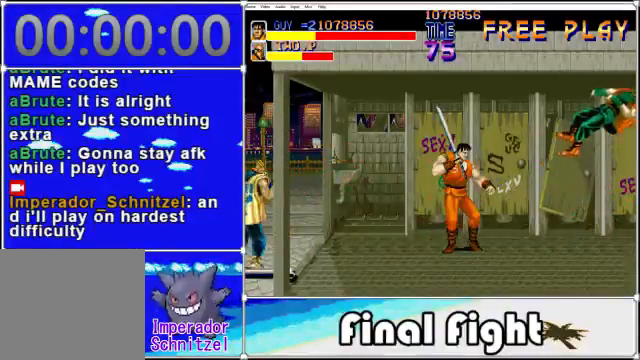
{"buttons": ["DPAD_LEFT"], "events": [[160, "DPAD_LEFT", "down"]]}
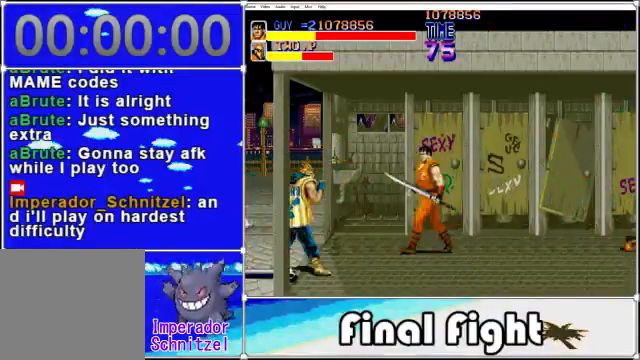
{"buttons": [], "events": [[40, "DPAD_DOWN", "down"], [80, "X", "down"], [200, "DPAD_LEFT", "up"], [280, "DPAD_DOWN", "up"], [280, "X", "up"]]}
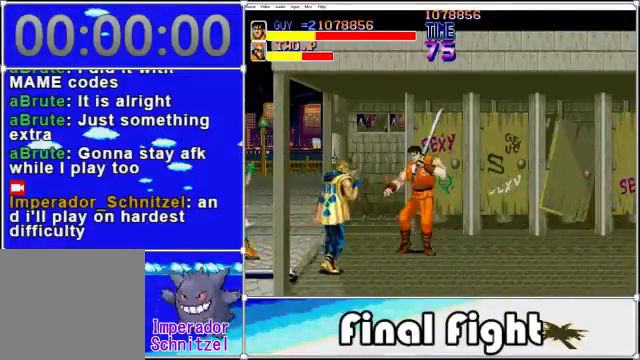
{"buttons": [], "events": [[80, "DPAD_DOWN", "down"], [120, "X", "down"], [280, "DPAD_DOWN", "up"], [320, "X", "up"]]}
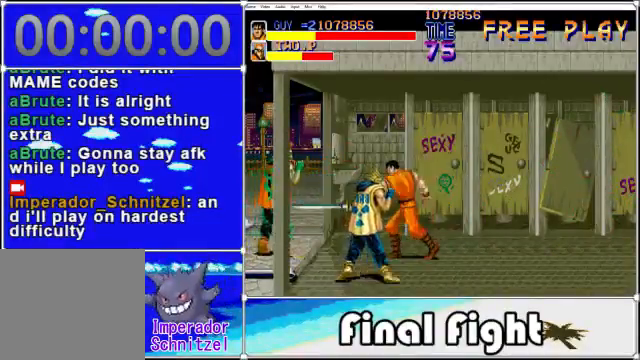
{"buttons": [], "events": [[280, "X", "down"], [400, "X", "up"]]}
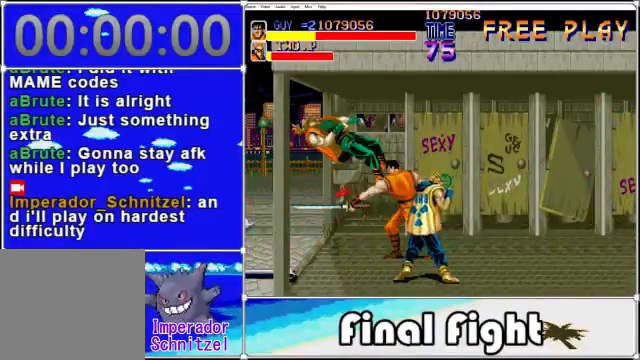
{"buttons": [], "events": []}
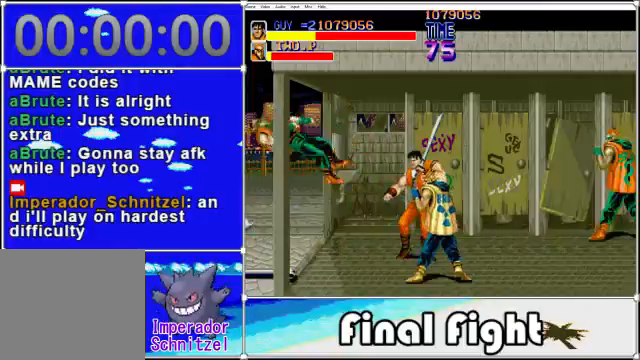
{"buttons": [], "events": [[200, "DPAD_RIGHT", "down"], [240, "X", "down"], [280, "DPAD_RIGHT", "up"], [400, "X", "up"]]}
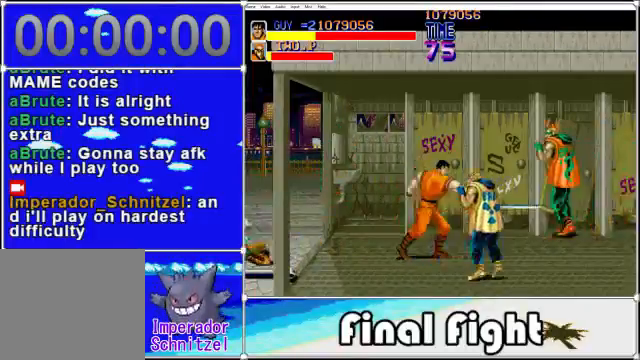
{"buttons": [], "events": [[80, "X", "down"], [200, "X", "up"], [320, "X", "down"], [440, "X", "up"]]}
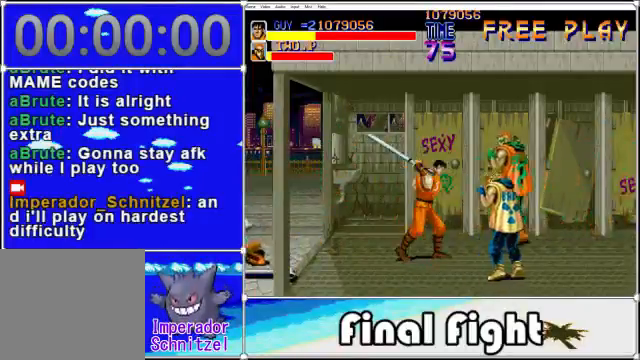
{"buttons": ["DPAD_DOWN"], "events": [[40, "X", "down"], [160, "X", "up"], [400, "DPAD_DOWN", "down"]]}
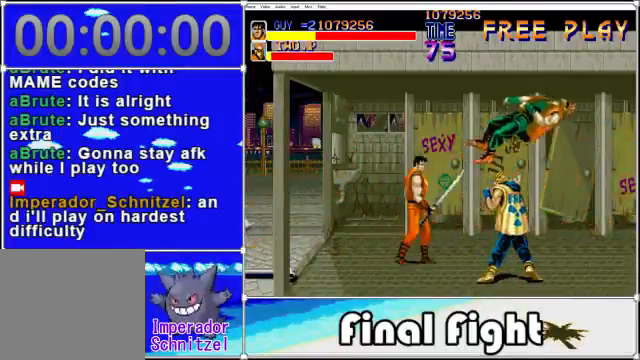
{"buttons": [], "events": [[80, "X", "down"], [200, "X", "up"], [400, "DPAD_DOWN", "up"]]}
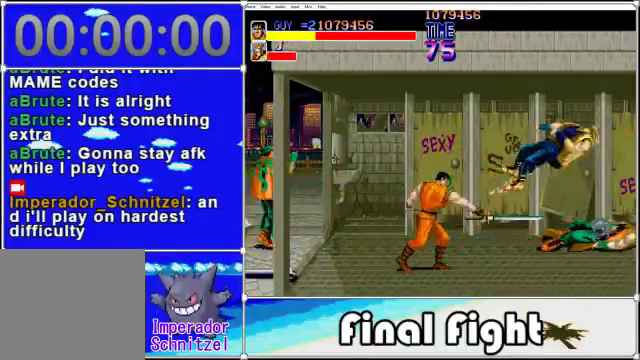
{"buttons": ["DPAD_UP", "DPAD_LEFT"], "events": [[160, "DPAD_LEFT", "down"], [200, "DPAD_UP", "down"], [280, "X", "down"], [320, "DPAD_LEFT", "up"], [400, "X", "up"], [480, "DPAD_LEFT", "down"]]}
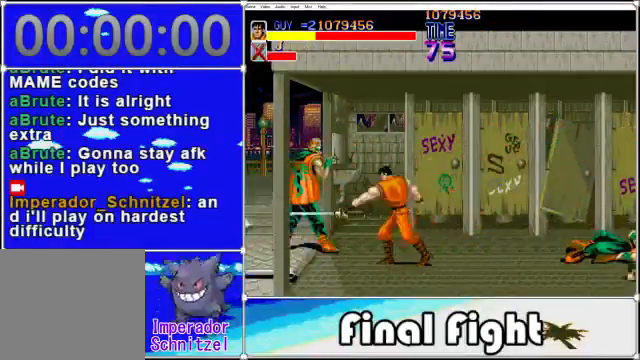
{"buttons": ["X"], "events": [[80, "DPAD_UP", "up"], [120, "DPAD_LEFT", "up"], [240, "DPAD_UP", "down"], [360, "X", "down"], [480, "DPAD_UP", "up"]]}
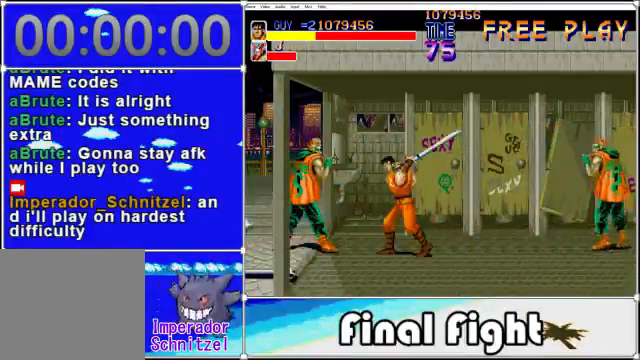
{"buttons": ["DPAD_UP", "DPAD_RIGHT"], "events": [[40, "X", "up"], [400, "DPAD_RIGHT", "down"], [480, "DPAD_UP", "down"]]}
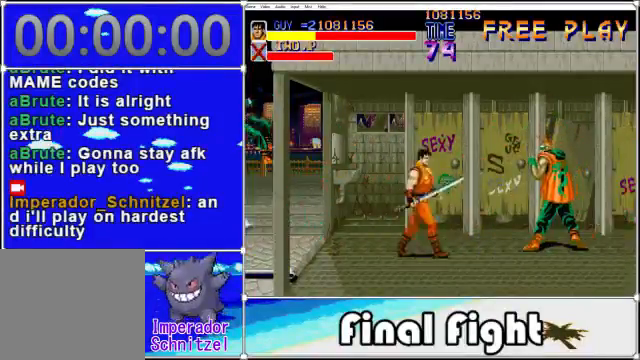
{"buttons": [], "events": [[40, "X", "down"], [80, "DPAD_UP", "up"], [200, "DPAD_RIGHT", "up"], [200, "X", "up"]]}
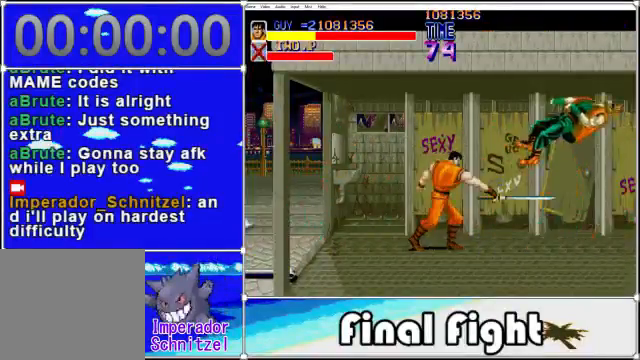
{"buttons": [], "events": []}
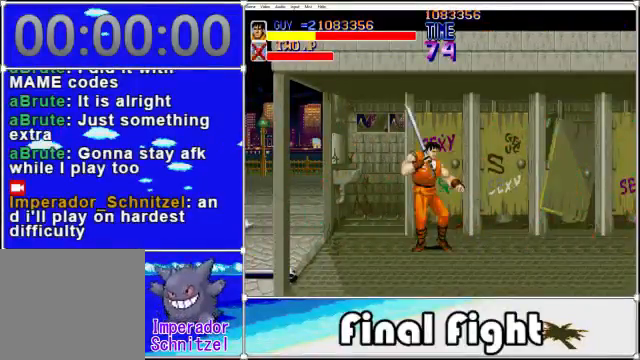
{"buttons": [], "events": []}
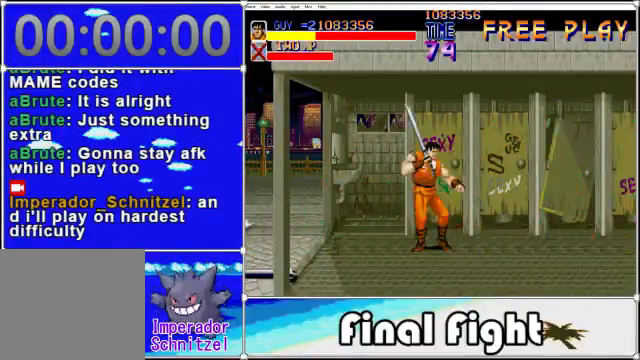
{"buttons": [], "events": []}
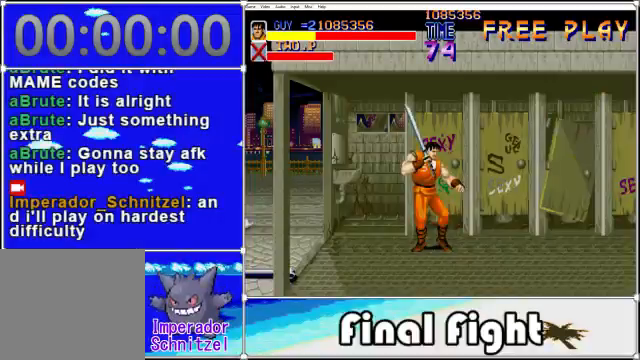
{"buttons": ["DPAD_RIGHT"], "events": [[360, "DPAD_RIGHT", "down"]]}
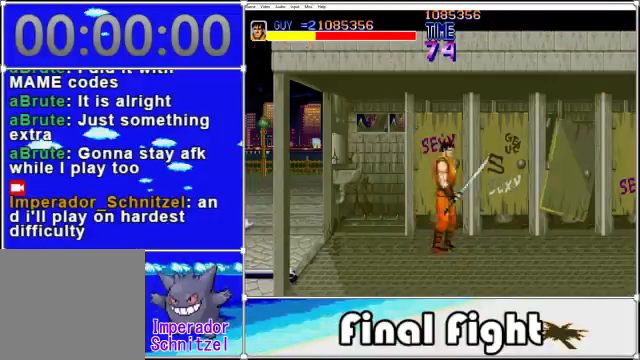
{"buttons": [], "events": [[440, "DPAD_RIGHT", "up"]]}
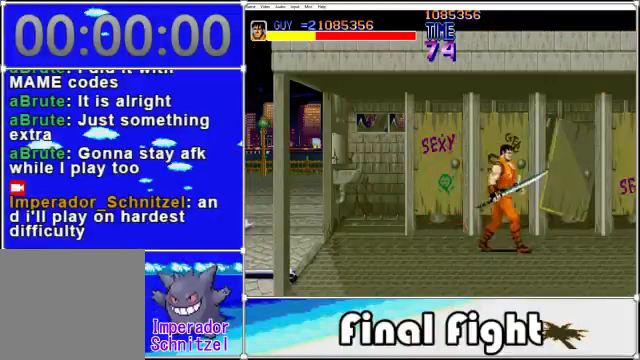
{"buttons": [], "events": []}
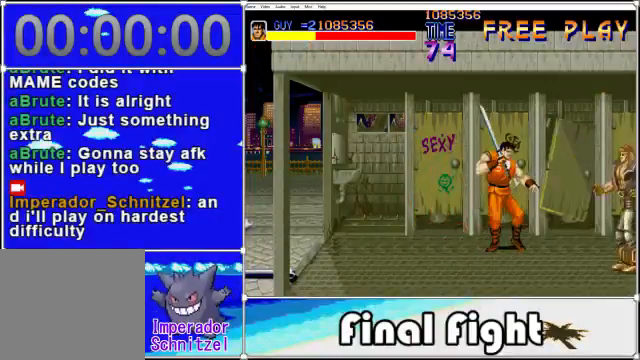
{"buttons": [], "events": [[40, "DPAD_DOWN", "down"], [160, "X", "down"], [240, "DPAD_DOWN", "up"], [320, "X", "up"]]}
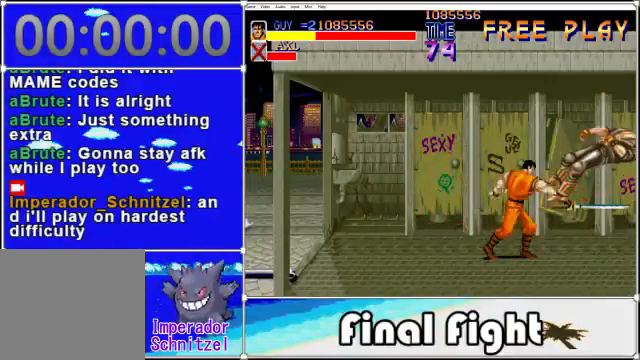
{"buttons": [], "events": []}
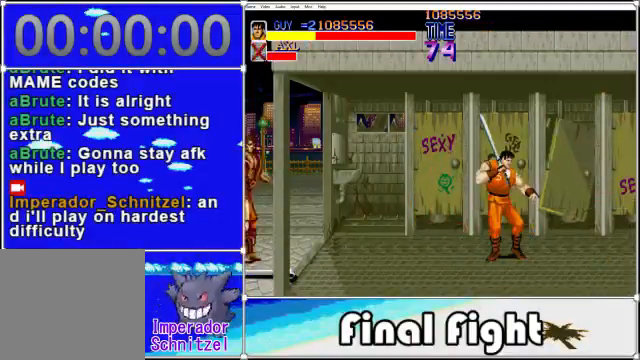
{"buttons": ["DPAD_LEFT"], "events": [[80, "DPAD_LEFT", "down"]]}